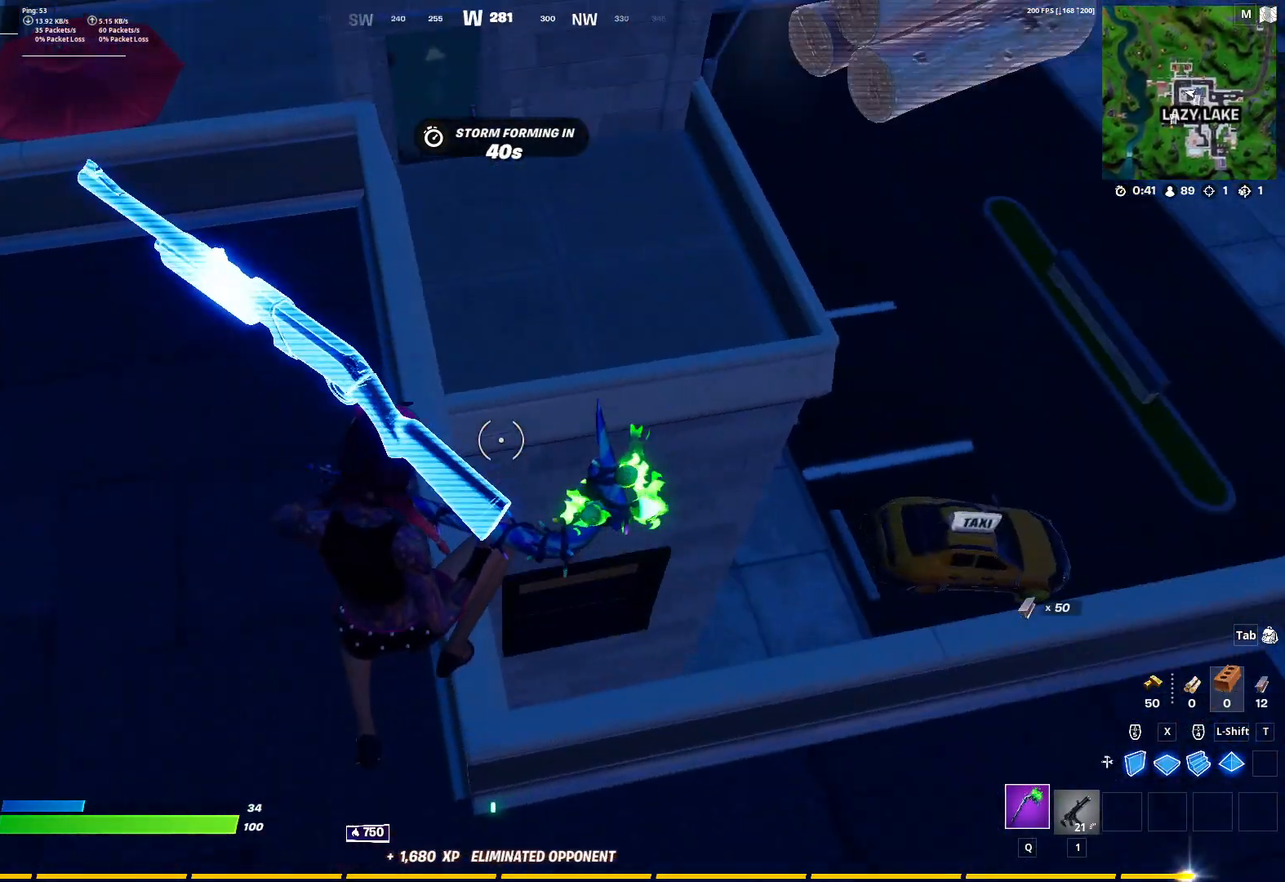
Gameplay with keyboard and mouse; each line is a JSON object with the keys and mouse buttons held at the frame after it. "events" lists presses ("down") and releases ("up") of "1", "2", "3", "4", "5", "a", "alt", "c", "caps_lock", "ctrl", "d", "e", "f", "g", "q", "r", "s", "shift", "space", "t", "tab", "v", "w", "x", "z", "mouse_left", "mouse_wheel" and "mouse_right" between this image and that frame as [ms after this image, input, new state], when the widget could be followed in between. "mouse_left", "mouse_wheel", "mouse_right" = the "left", "wheel", "right" buttons of the "mouse" list. No other keys are recorded. "wheel" means that the mouse wheel is clicked or scrolled. "mouse_move" is the direction in which the mouse moves at that frame (one of eight, or "still"), when it could be read.
{"keys": ["2", "w"], "mouse": [], "mouse_move": "still", "events": [[383, "a", "up"], [467, "2", "down"]]}
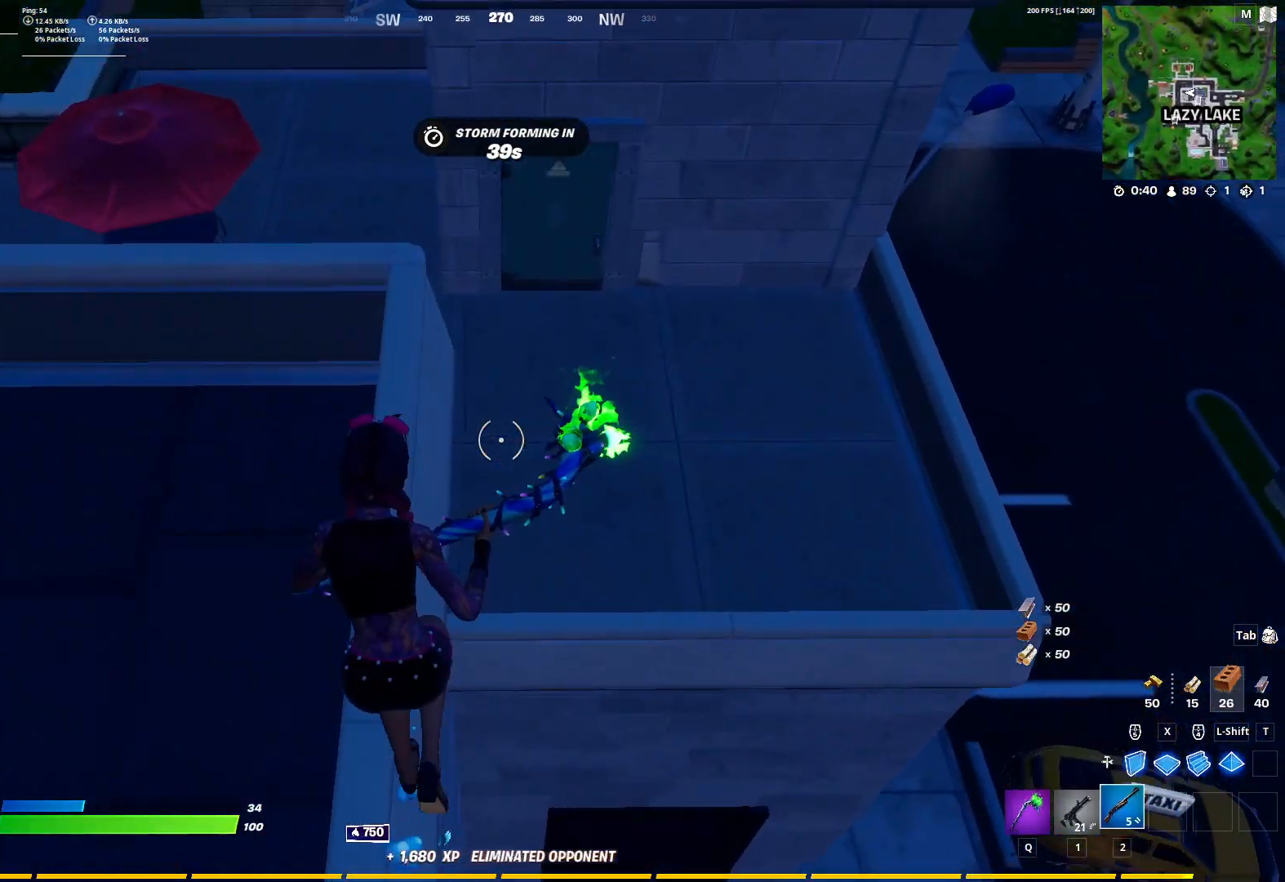
{"keys": ["d", "w"], "mouse": [], "mouse_move": "up", "events": [[17, "2", "up"], [117, "d", "down"]]}
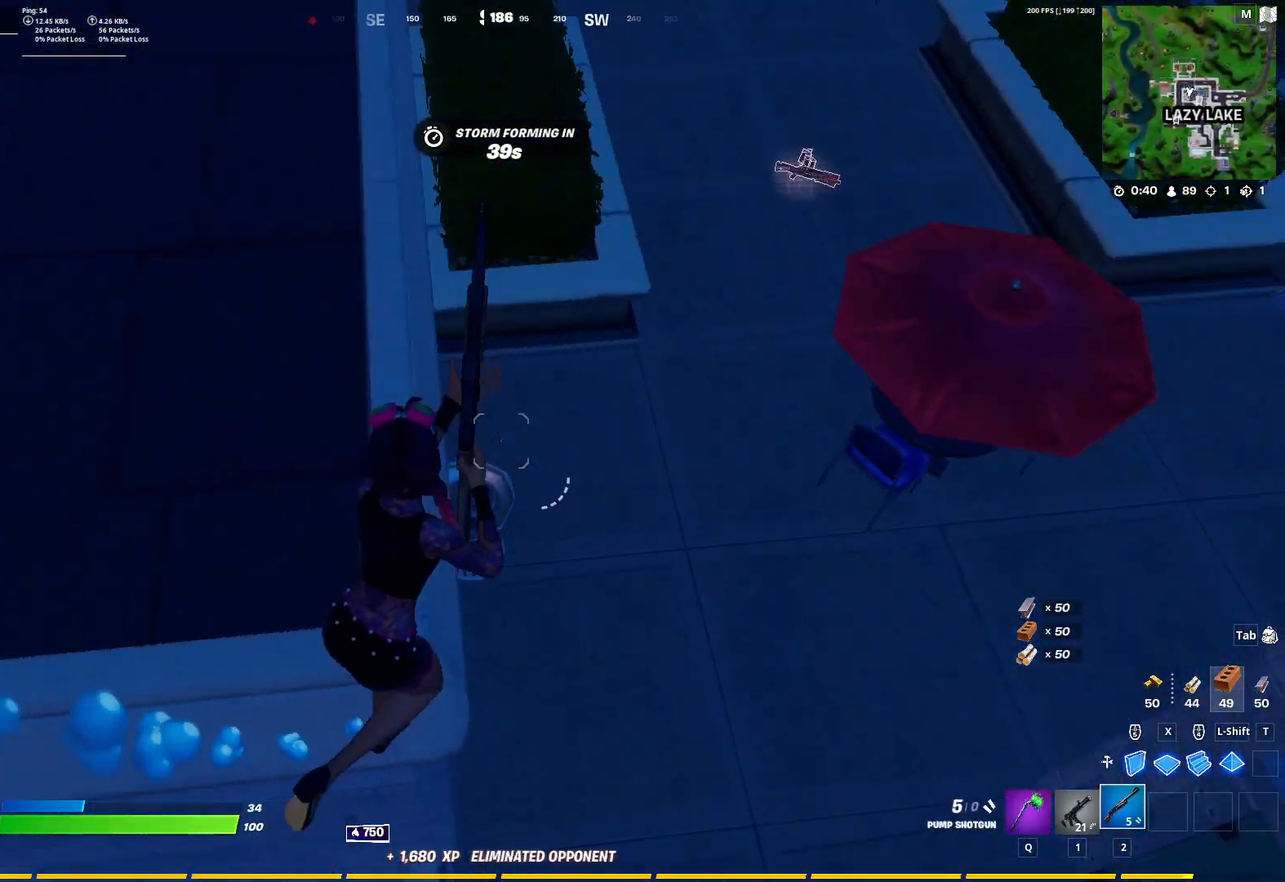
{"keys": ["a", "s"], "mouse": [], "mouse_move": "still", "events": [[367, "a", "down"], [367, "d", "up"], [367, "mouse_wheel", "down"], [417, "w", "up"], [450, "mouse_wheel", "up"], [500, "s", "down"]]}
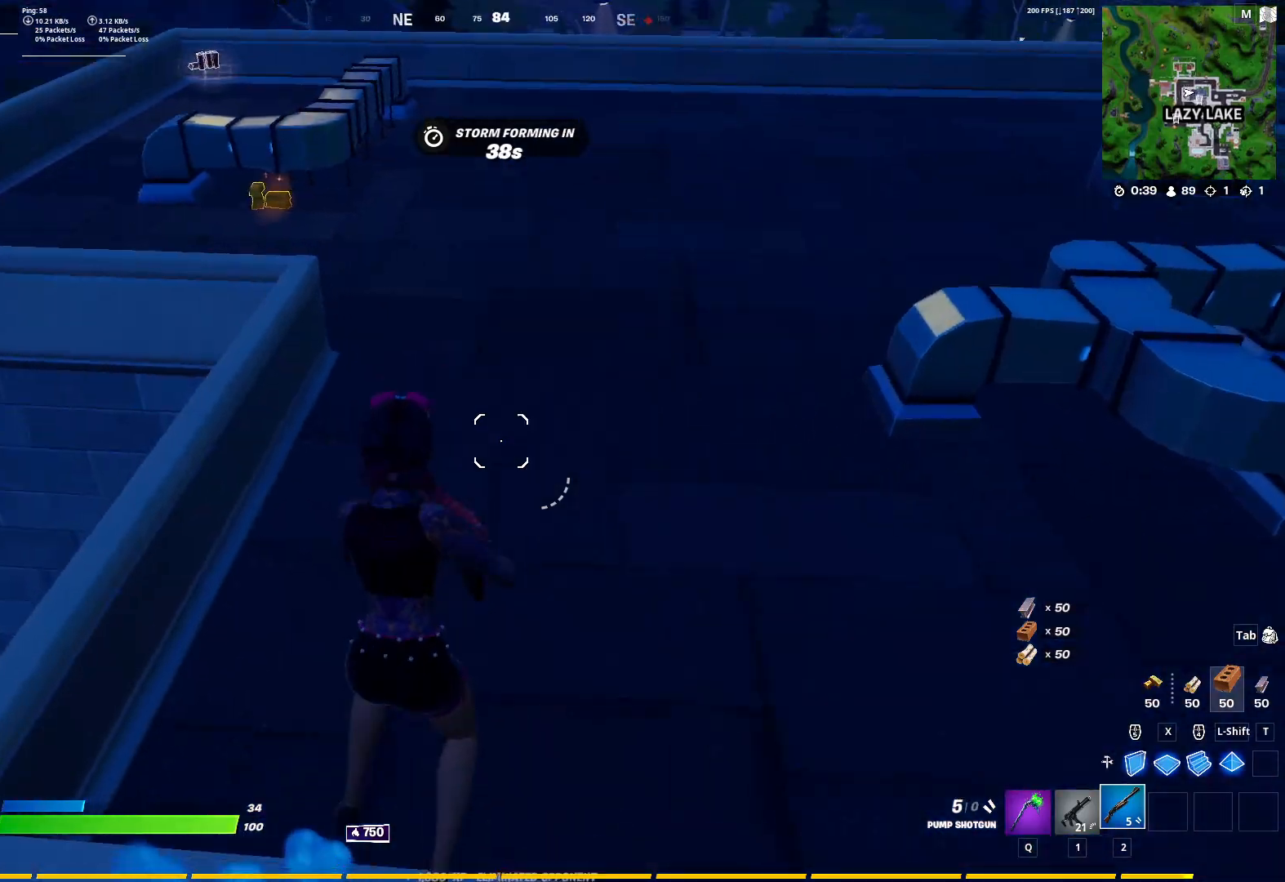
{"keys": ["d", "s"], "mouse": [], "mouse_move": "left", "events": [[183, "a", "up"], [233, "d", "down"]]}
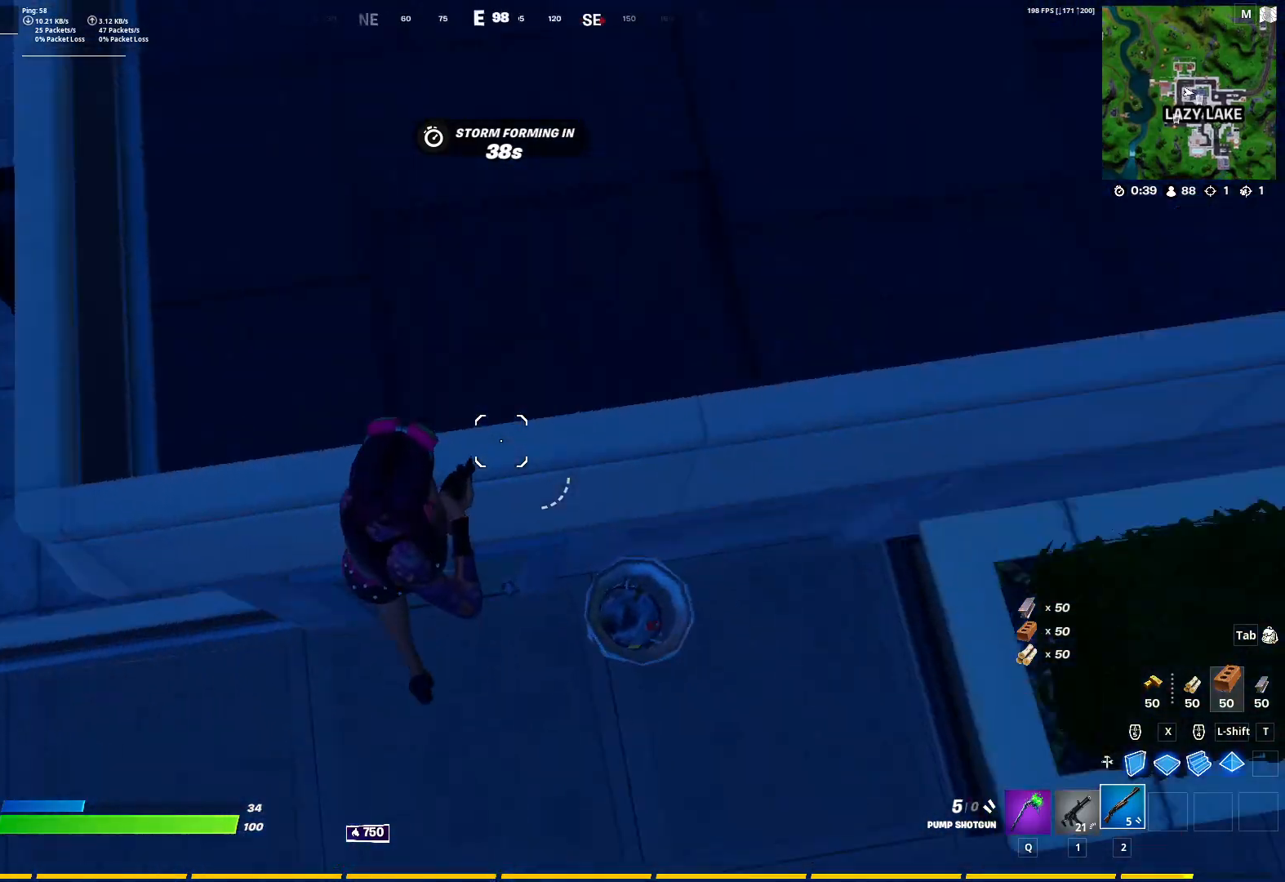
{"keys": ["a", "w"], "mouse": [], "mouse_move": "up-right", "events": [[67, "a", "down"], [67, "d", "up"], [67, "s", "up"], [167, "a", "up"], [167, "w", "down"], [250, "mouse_wheel", "down"], [300, "a", "down"], [483, "mouse_wheel", "up"]]}
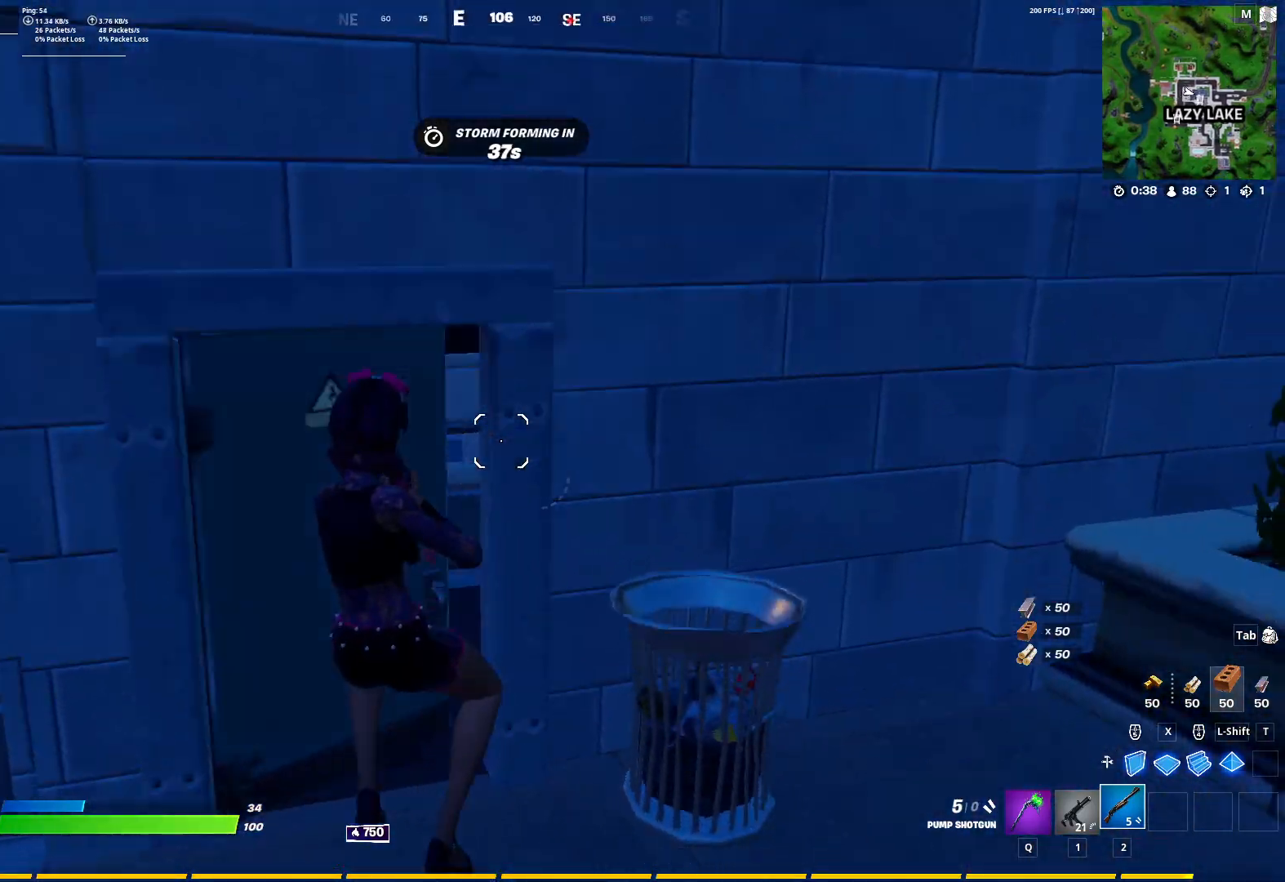
{"keys": ["a", "w"], "mouse": [], "mouse_move": "right", "events": [[183, "a", "up"], [500, "a", "down"]]}
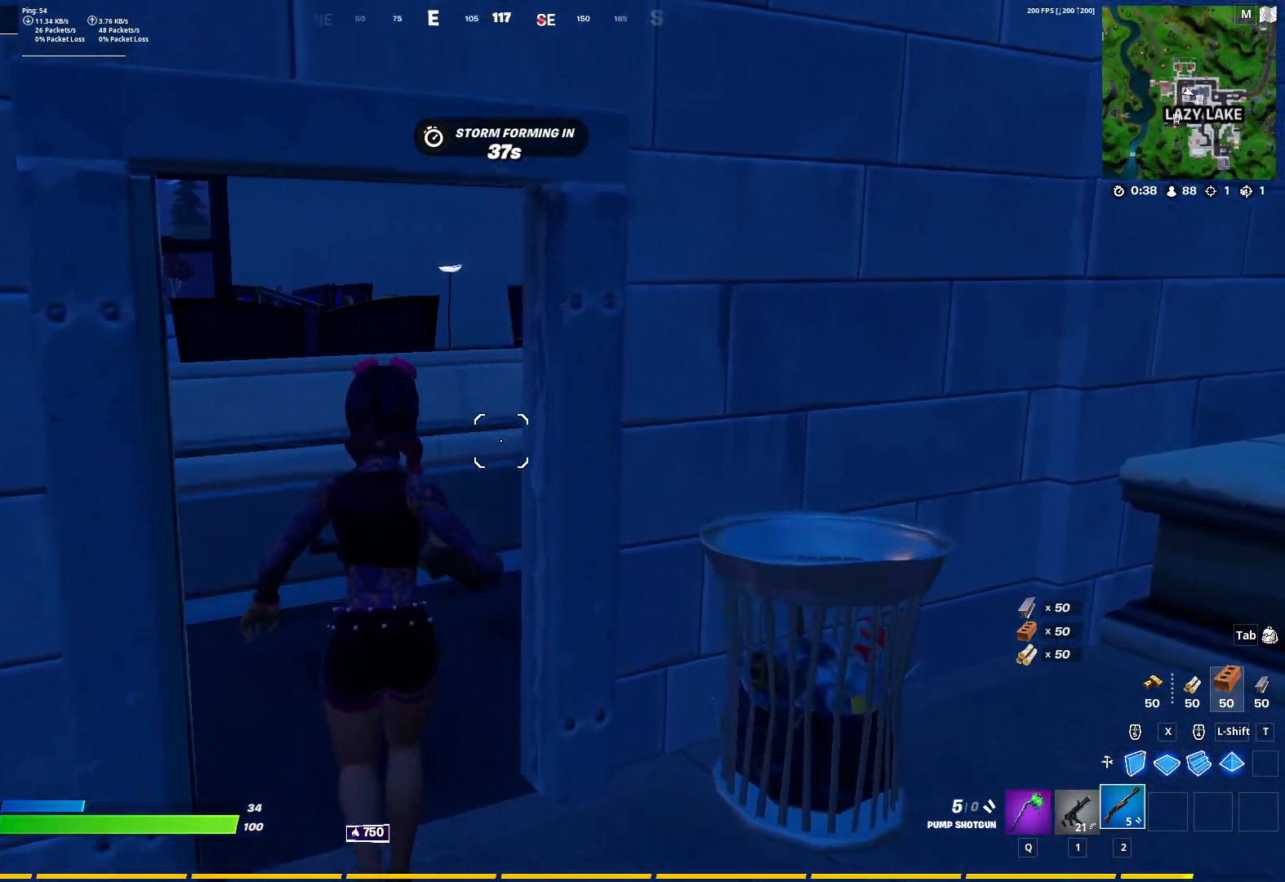
{"keys": ["d", "w"], "mouse": [], "mouse_move": "down", "events": [[183, "a", "up"], [183, "space", "down"], [333, "space", "up"], [417, "d", "down"]]}
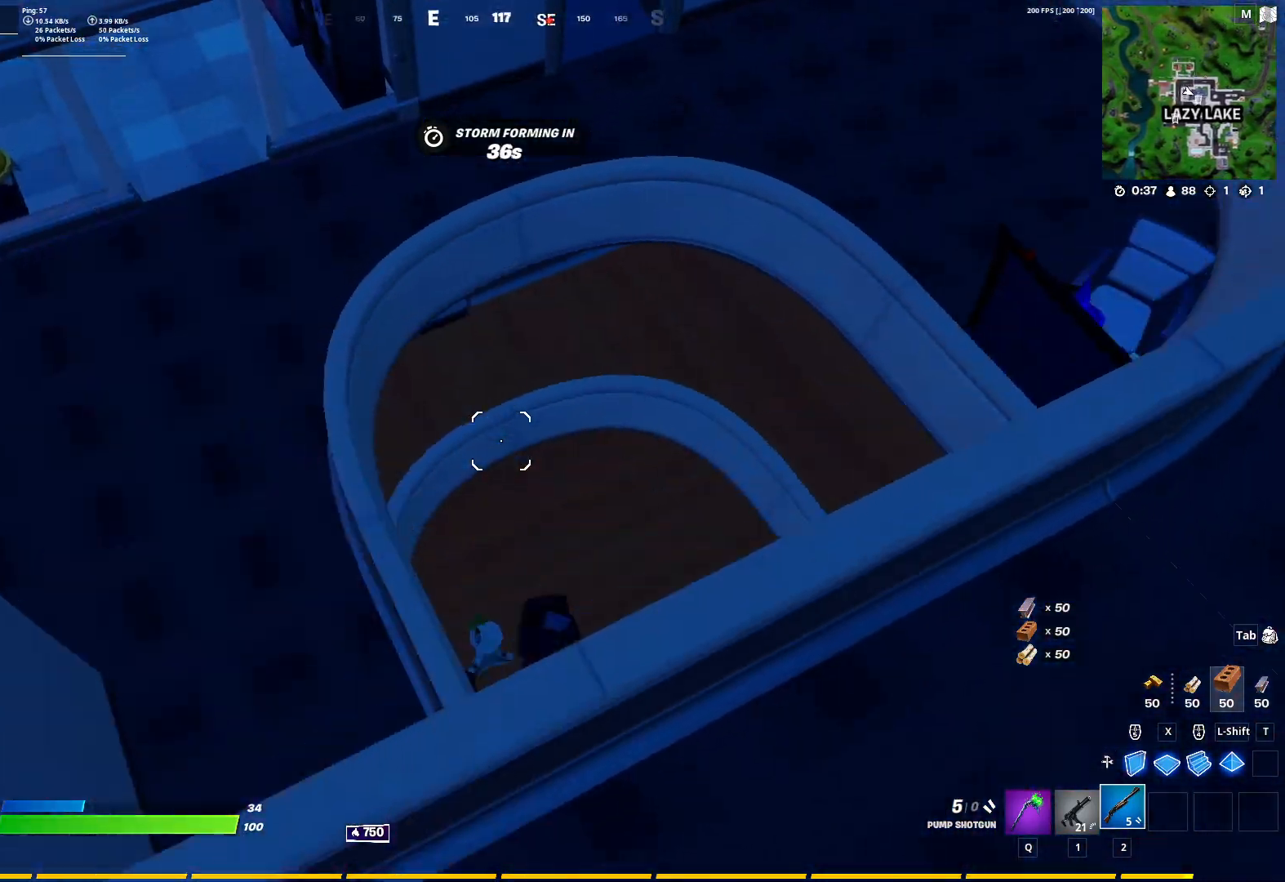
{"keys": ["a", "w"], "mouse": [], "mouse_move": "up", "events": [[117, "a", "down"], [117, "d", "up"]]}
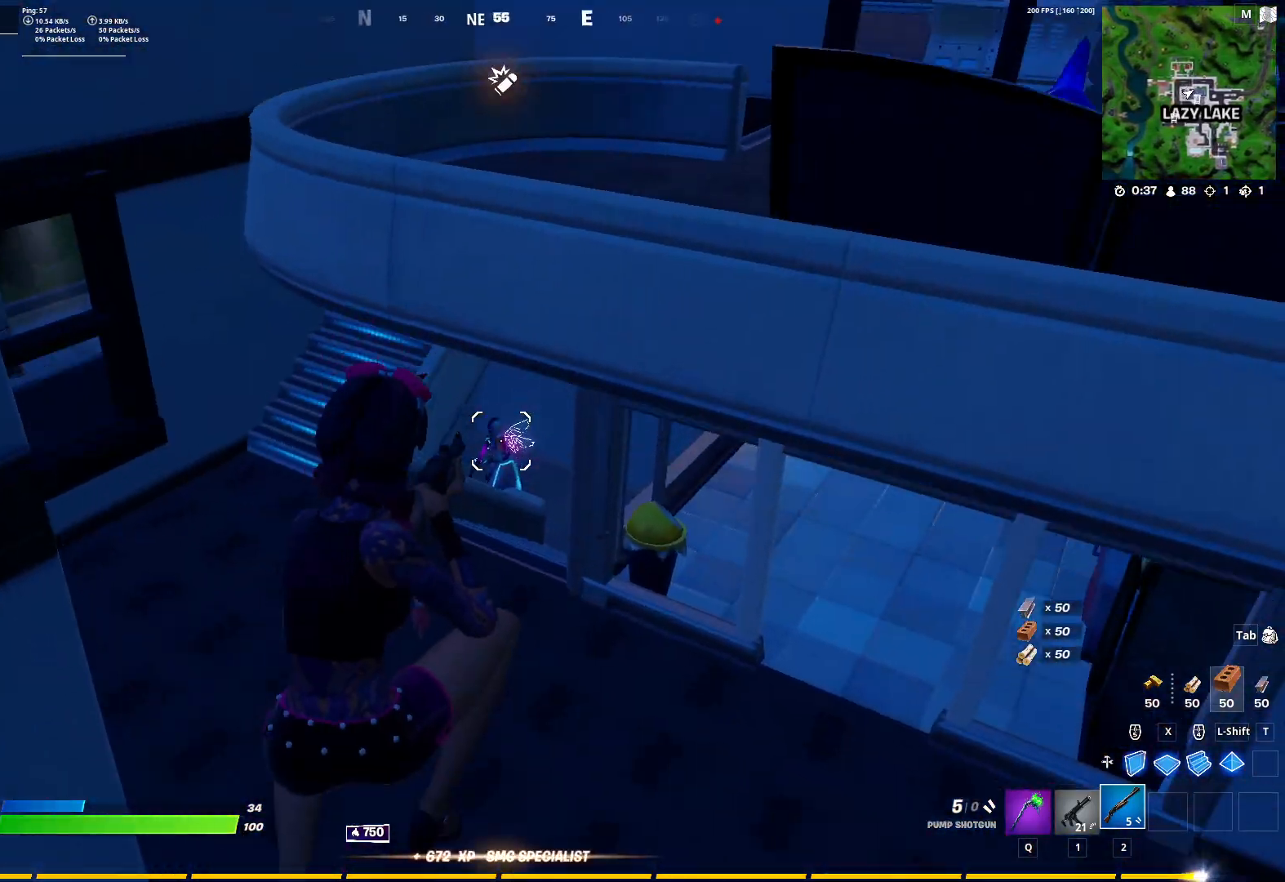
{"keys": ["w"], "mouse": [], "mouse_move": "right", "events": [[400, "a", "up"]]}
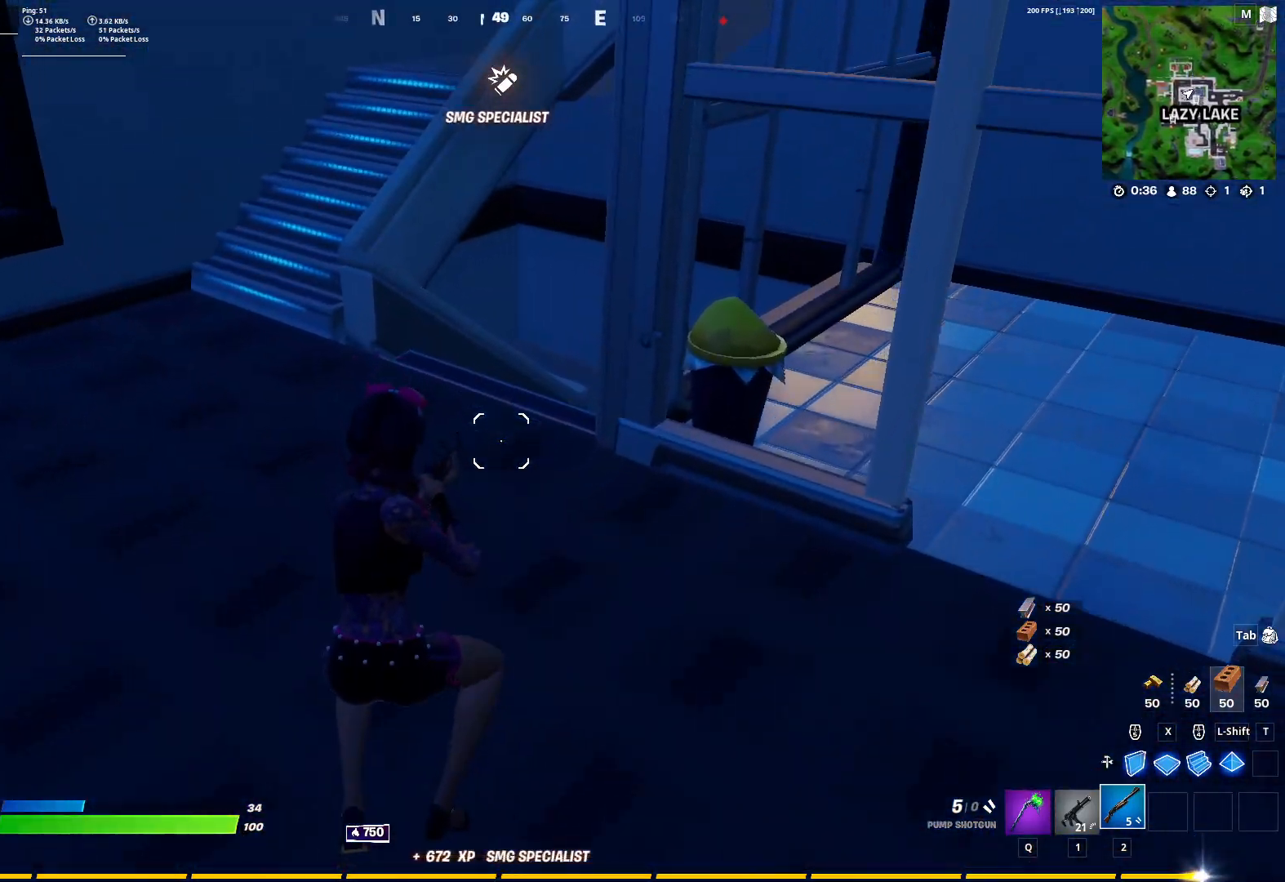
{"keys": ["d", "w"], "mouse": [], "mouse_move": "down", "events": [[333, "d", "down"]]}
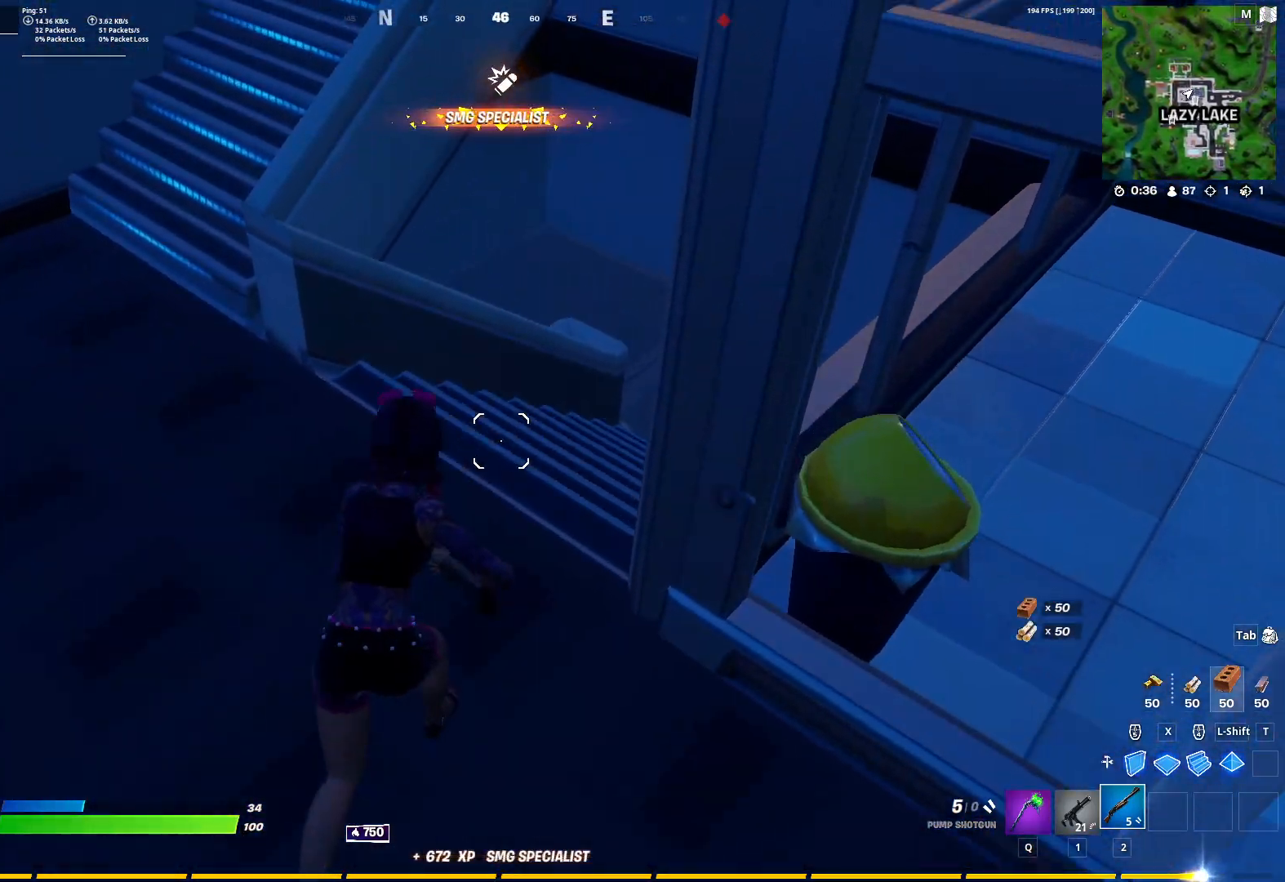
{"keys": ["d", "w"], "mouse": [], "mouse_move": "down", "events": []}
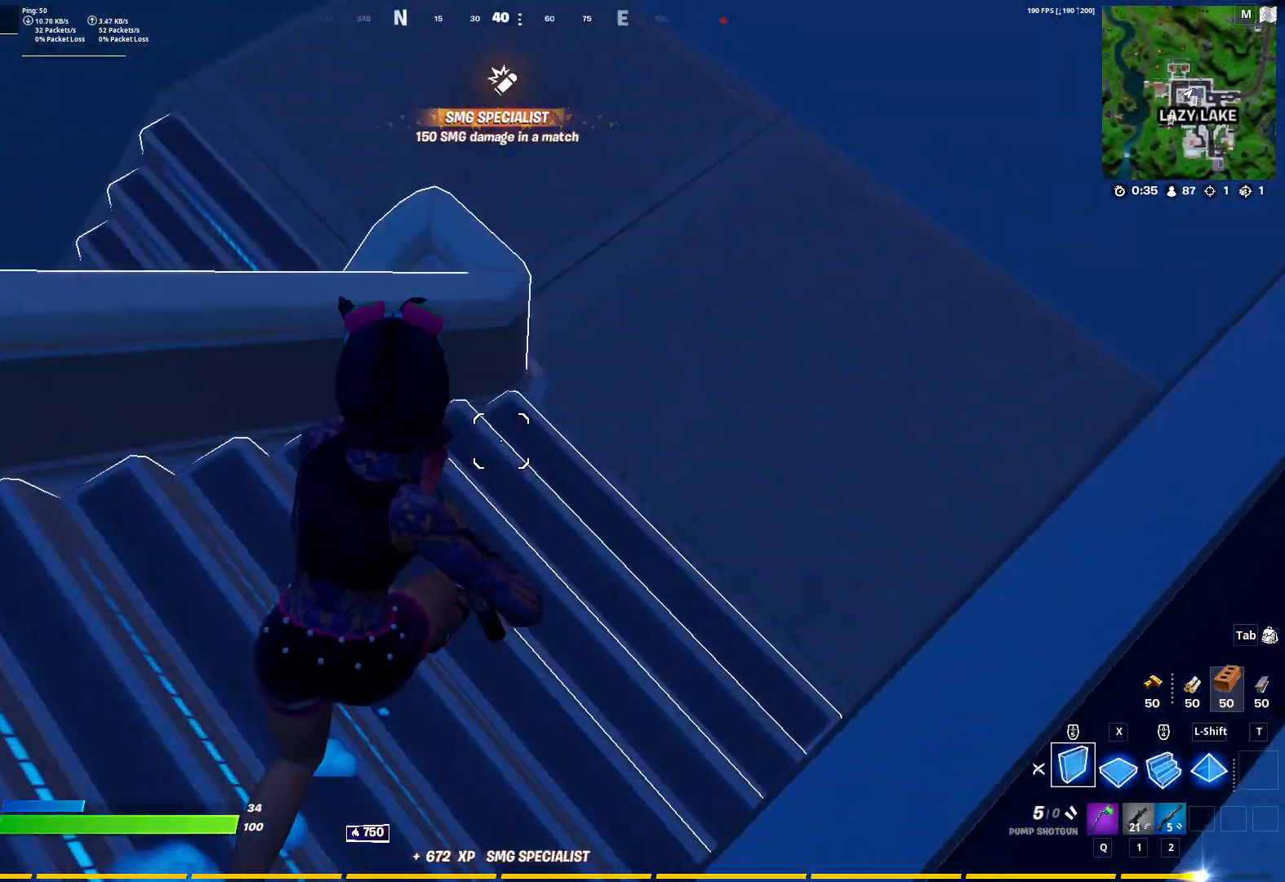
{"keys": ["d", "s"], "mouse": [], "mouse_move": "still", "events": [[133, "mouse_left", "down"], [167, "w", "up"], [217, "2", "down"], [217, "mouse_left", "up"], [267, "2", "up"], [450, "s", "down"]]}
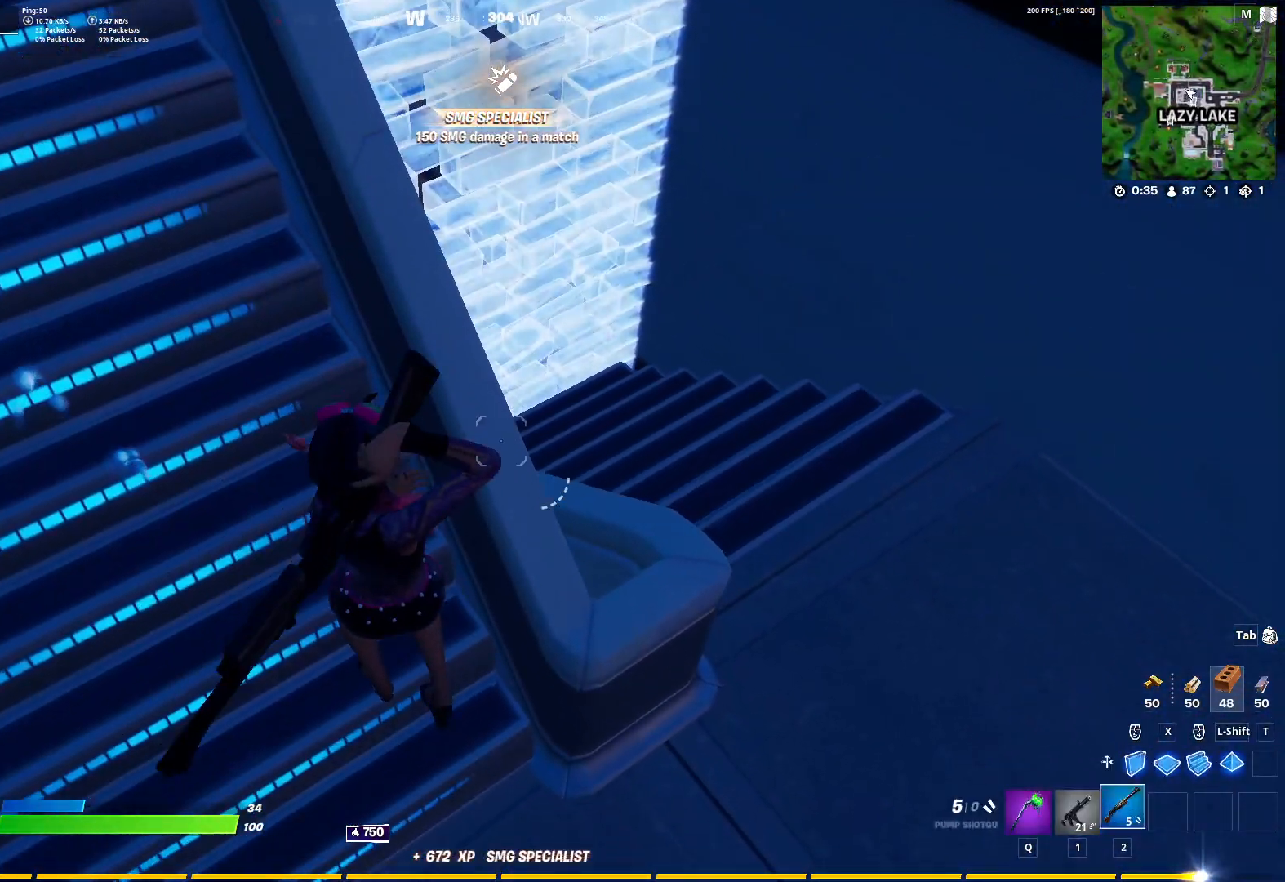
{"keys": ["d", "w"], "mouse": [], "mouse_move": "up-left", "events": [[283, "s", "up"], [433, "w", "down"]]}
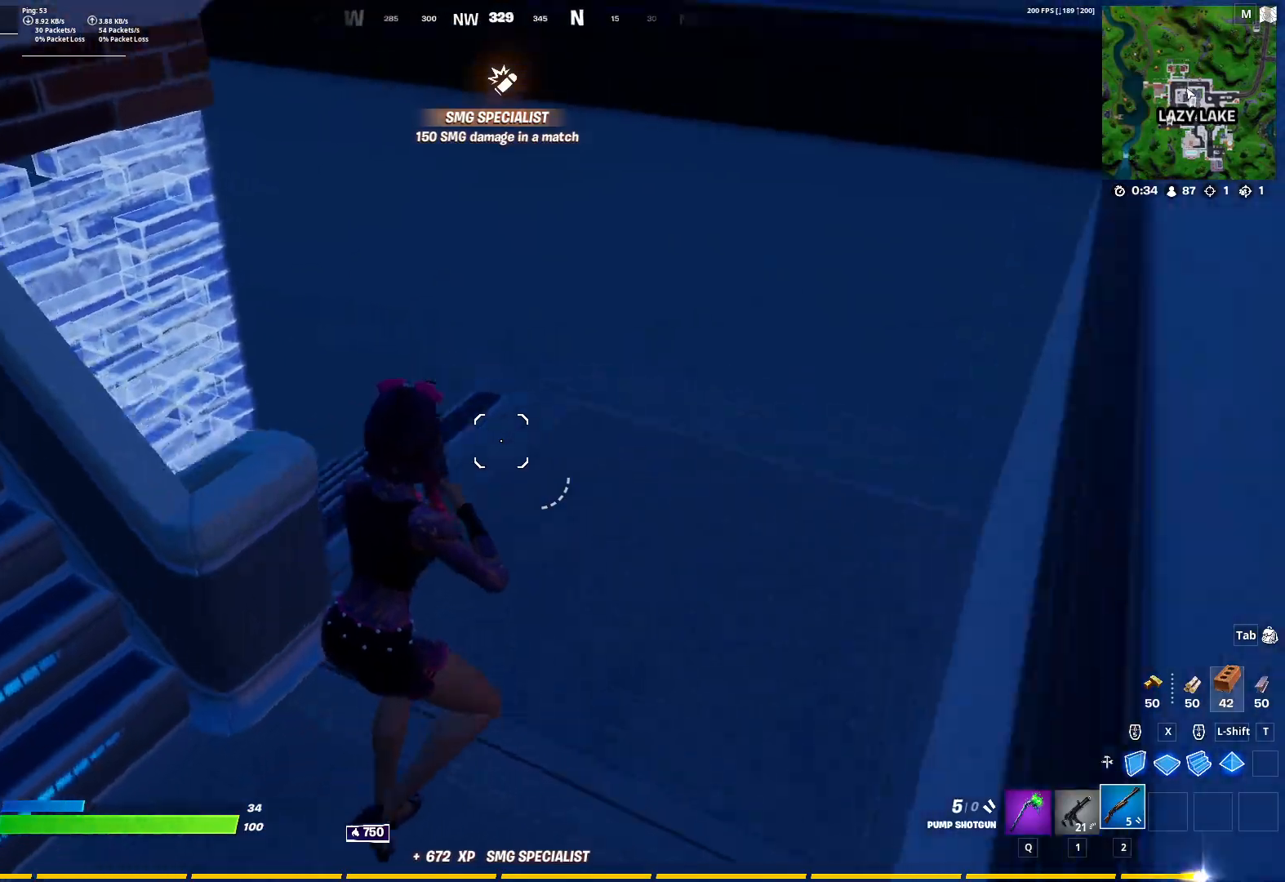
{"keys": ["d", "w"], "mouse": ["left"], "mouse_move": "left", "events": [[250, "d", "up"], [300, "f", "down"], [350, "mouse_left", "down"], [400, "f", "up"], [483, "d", "down"]]}
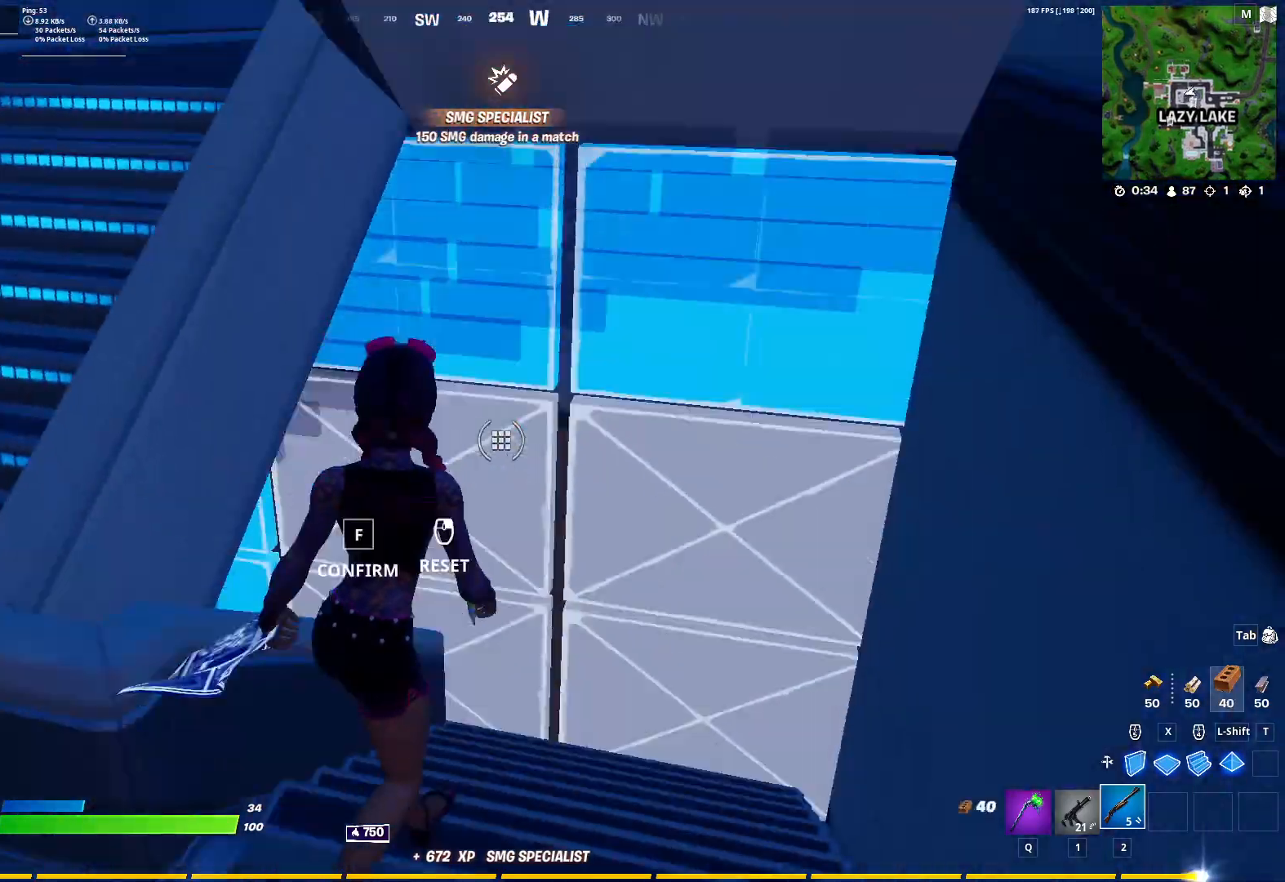
{"keys": ["d", "w"], "mouse": [], "mouse_move": "still", "events": [[83, "mouse_left", "up"]]}
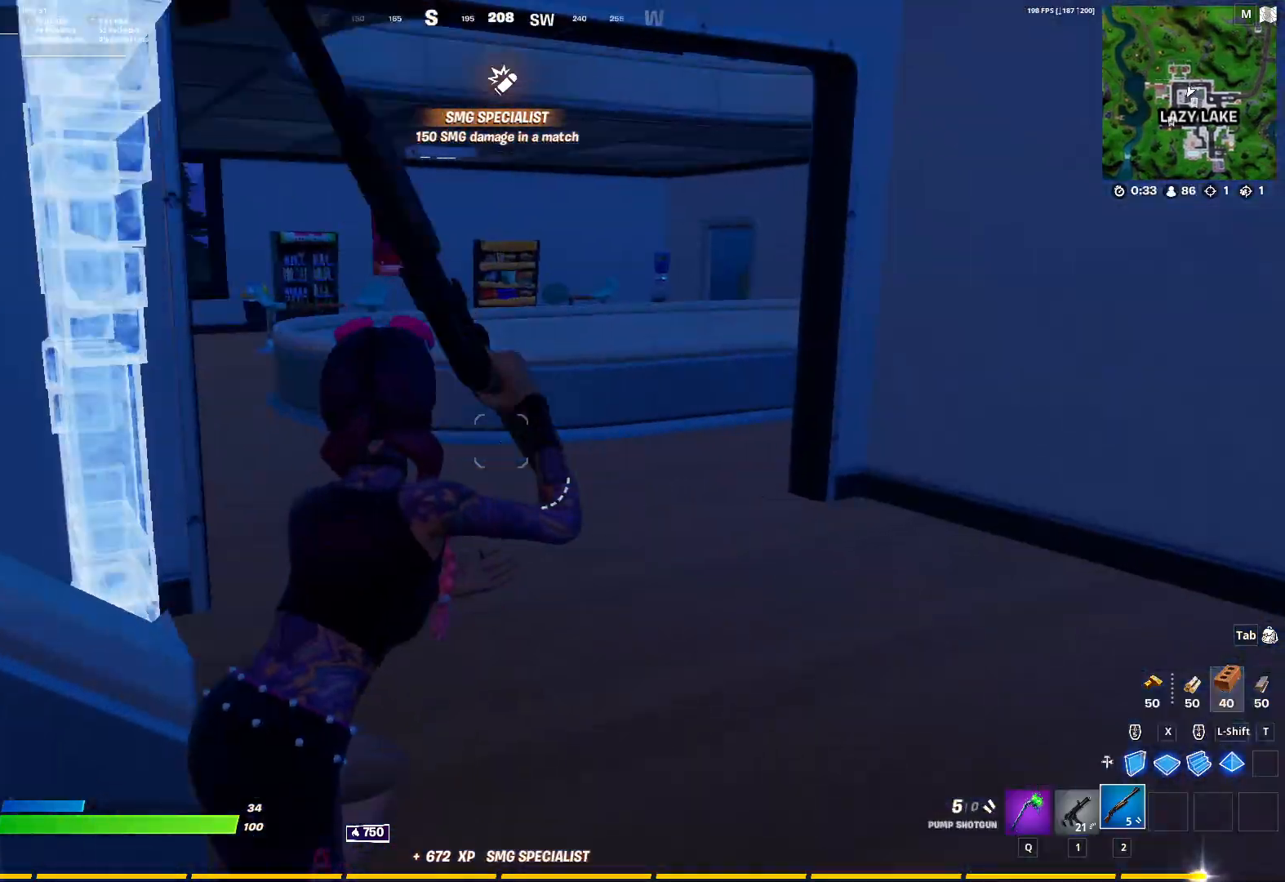
{"keys": ["d", "w"], "mouse": [], "mouse_move": "down", "events": []}
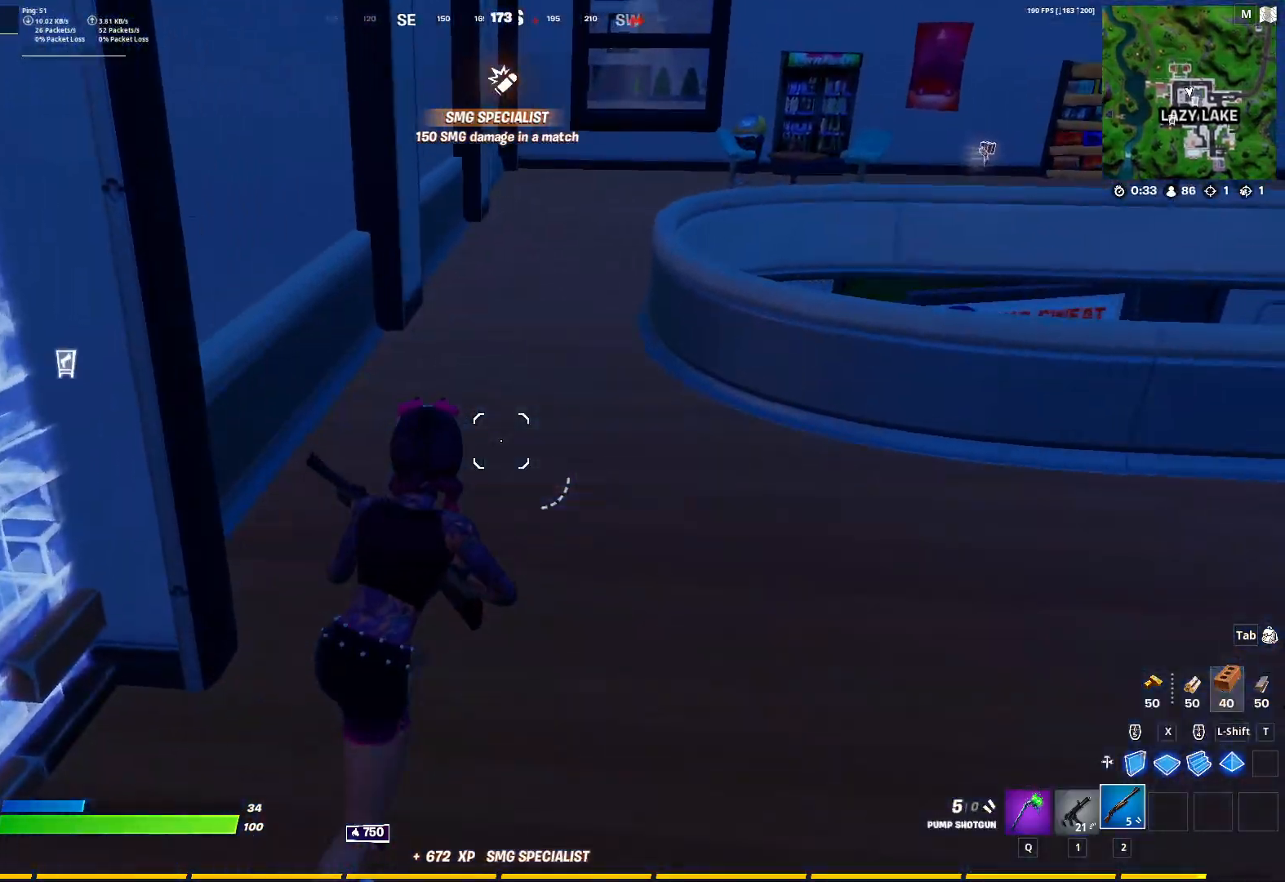
{"keys": ["d", "space"], "mouse": [], "mouse_move": "down-left", "events": [[350, "space", "down"], [433, "w", "up"]]}
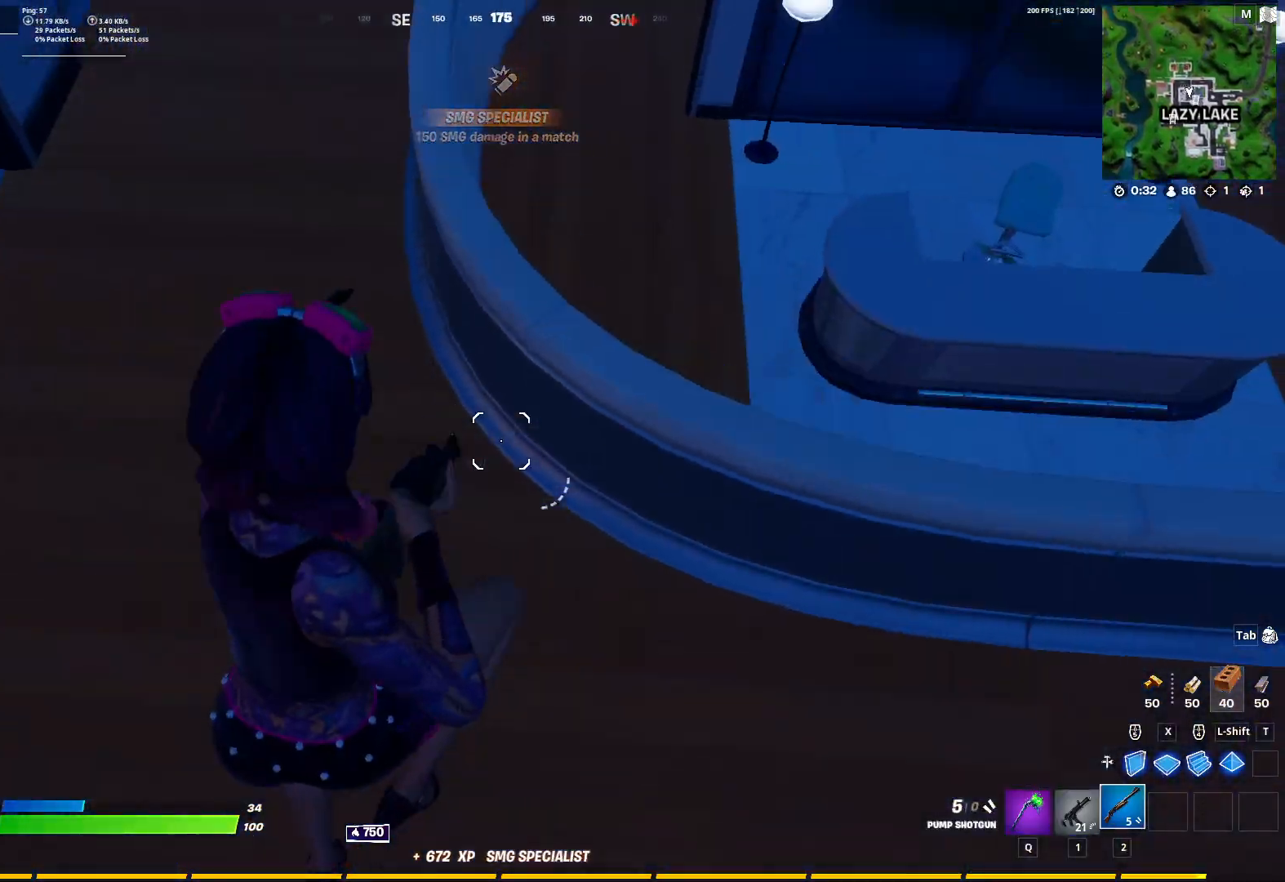
{"keys": ["d", "w"], "mouse": [], "mouse_move": "up", "events": [[33, "space", "up"], [367, "w", "down"]]}
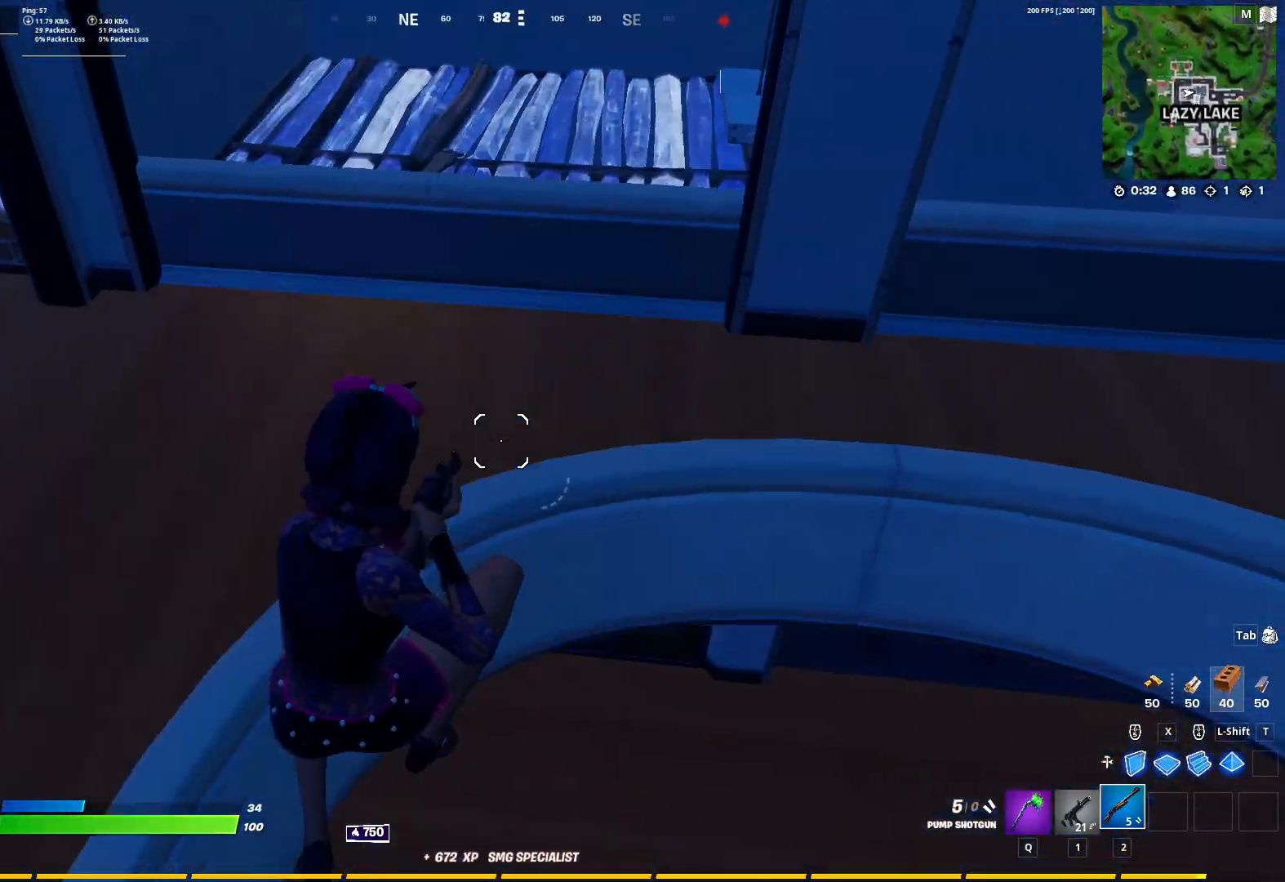
{"keys": ["d", "w"], "mouse": [], "mouse_move": "right", "events": []}
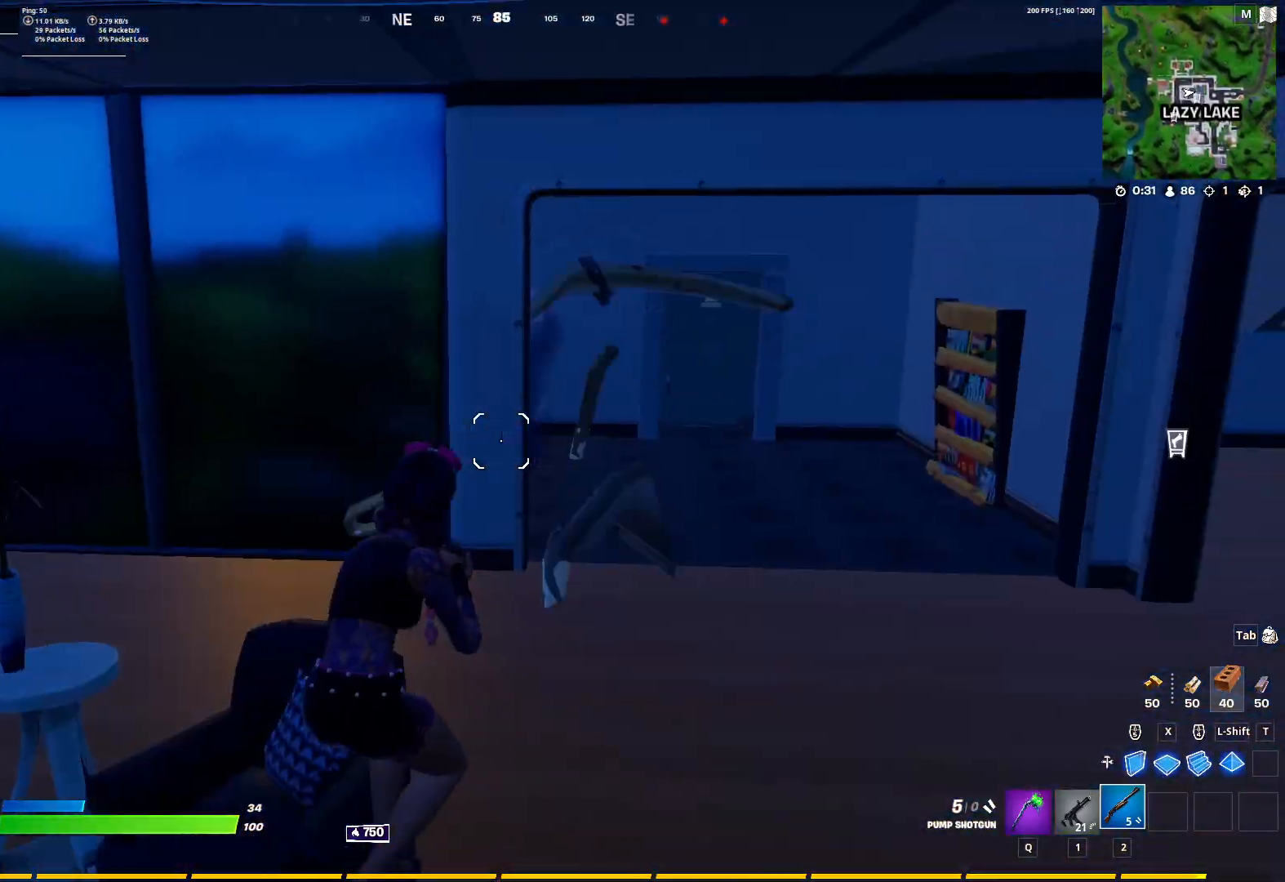
{"keys": ["d", "q", "w"], "mouse": [], "mouse_move": "left", "events": [[433, "q", "down"]]}
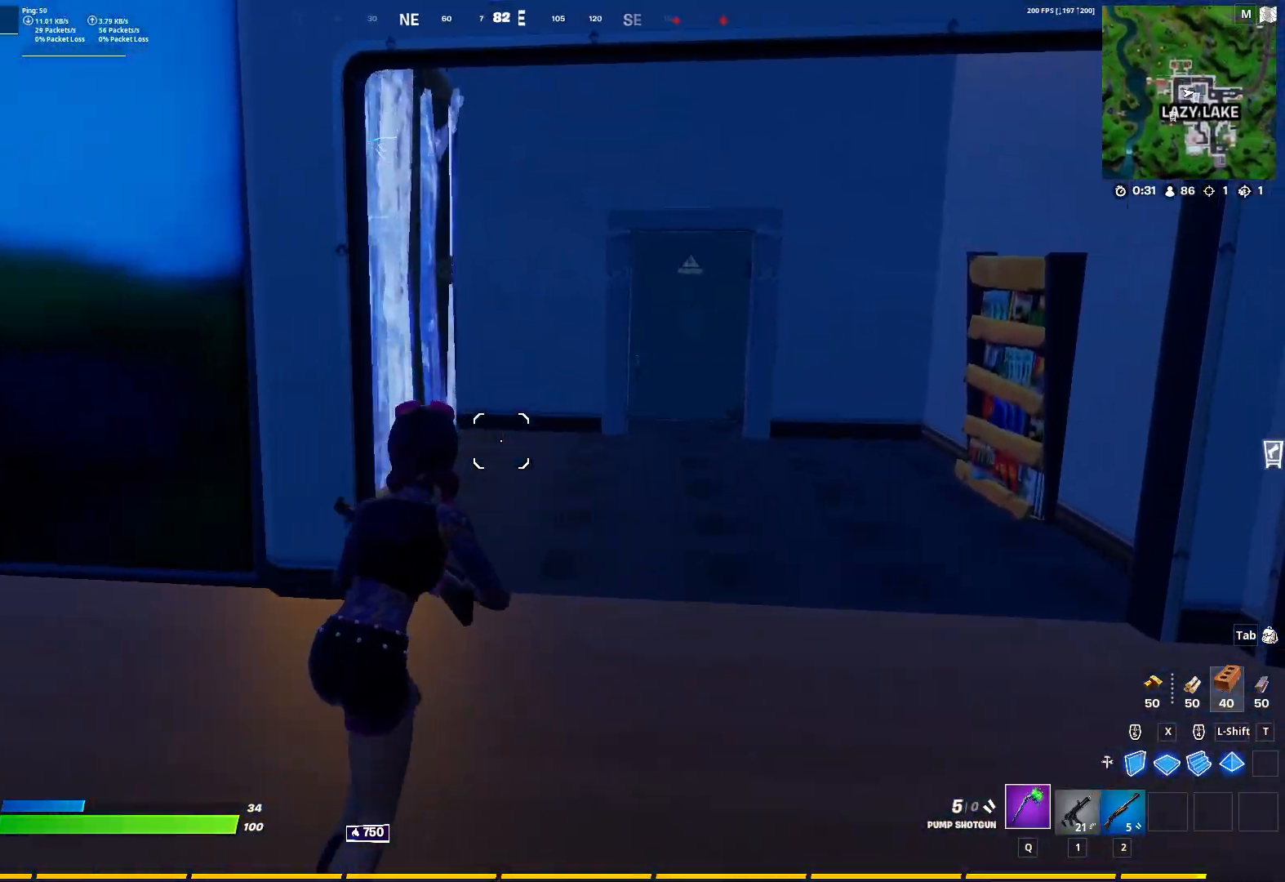
{"keys": ["d"], "mouse": ["left"], "mouse_move": "left", "events": [[33, "q", "up"], [317, "mouse_left", "down"], [450, "w", "up"]]}
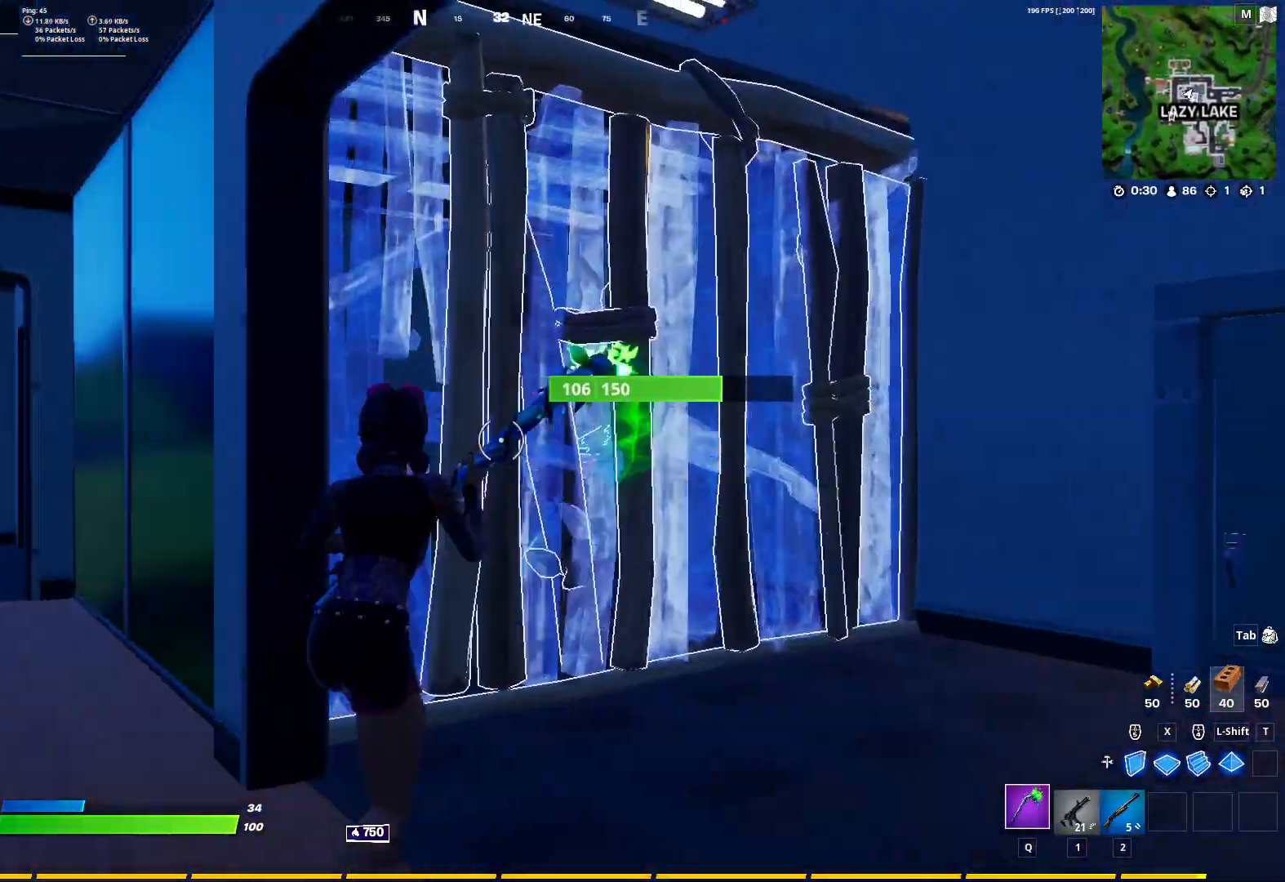
{"keys": ["d"], "mouse": ["left"], "mouse_move": "still", "events": [[50, "s", "down"], [233, "a", "down"], [233, "d", "up"], [283, "s", "up"], [383, "a", "up"], [417, "d", "down"]]}
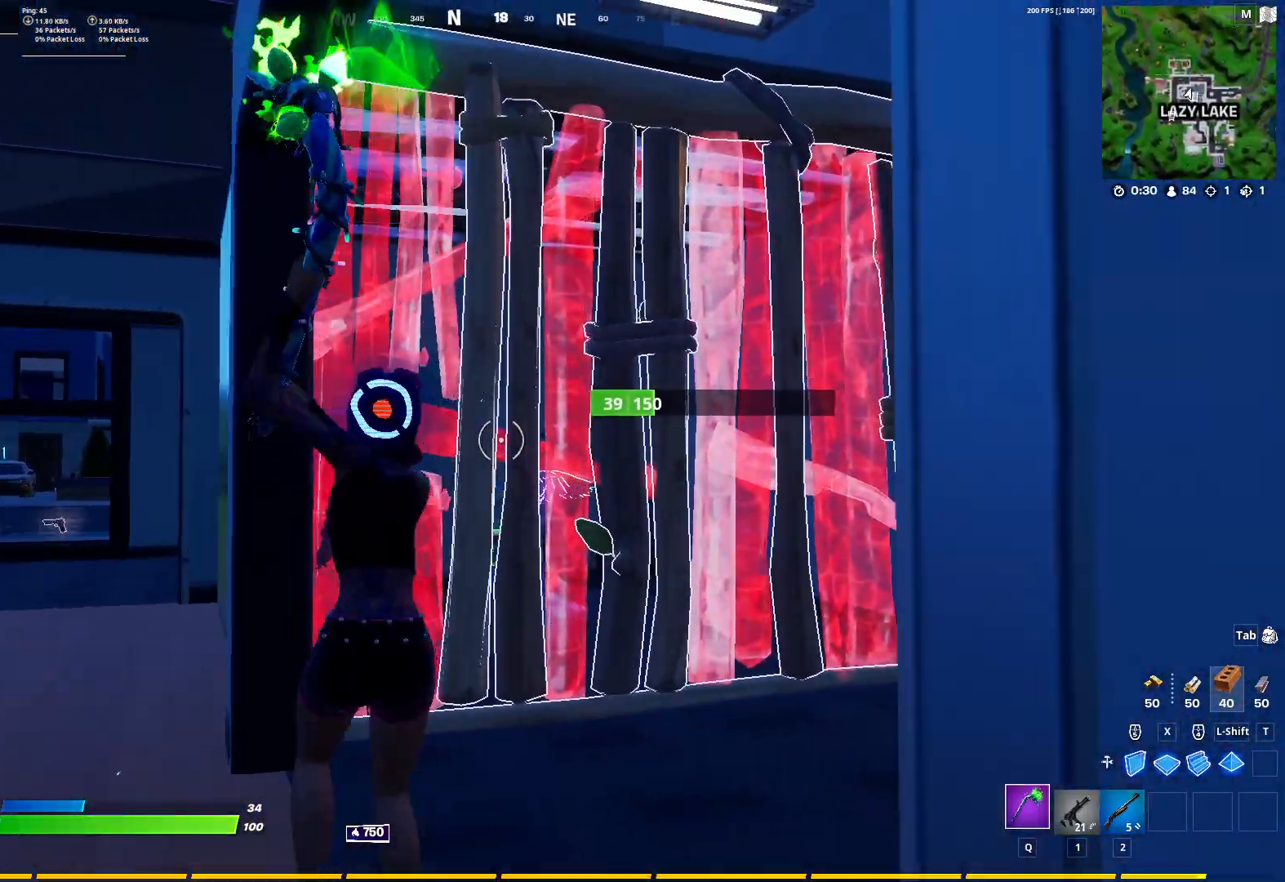
{"keys": ["f"], "mouse": [], "mouse_move": "up-right", "events": [[250, "d", "up"], [400, "2", "down"], [433, "mouse_left", "up"], [483, "2", "up"], [483, "f", "down"]]}
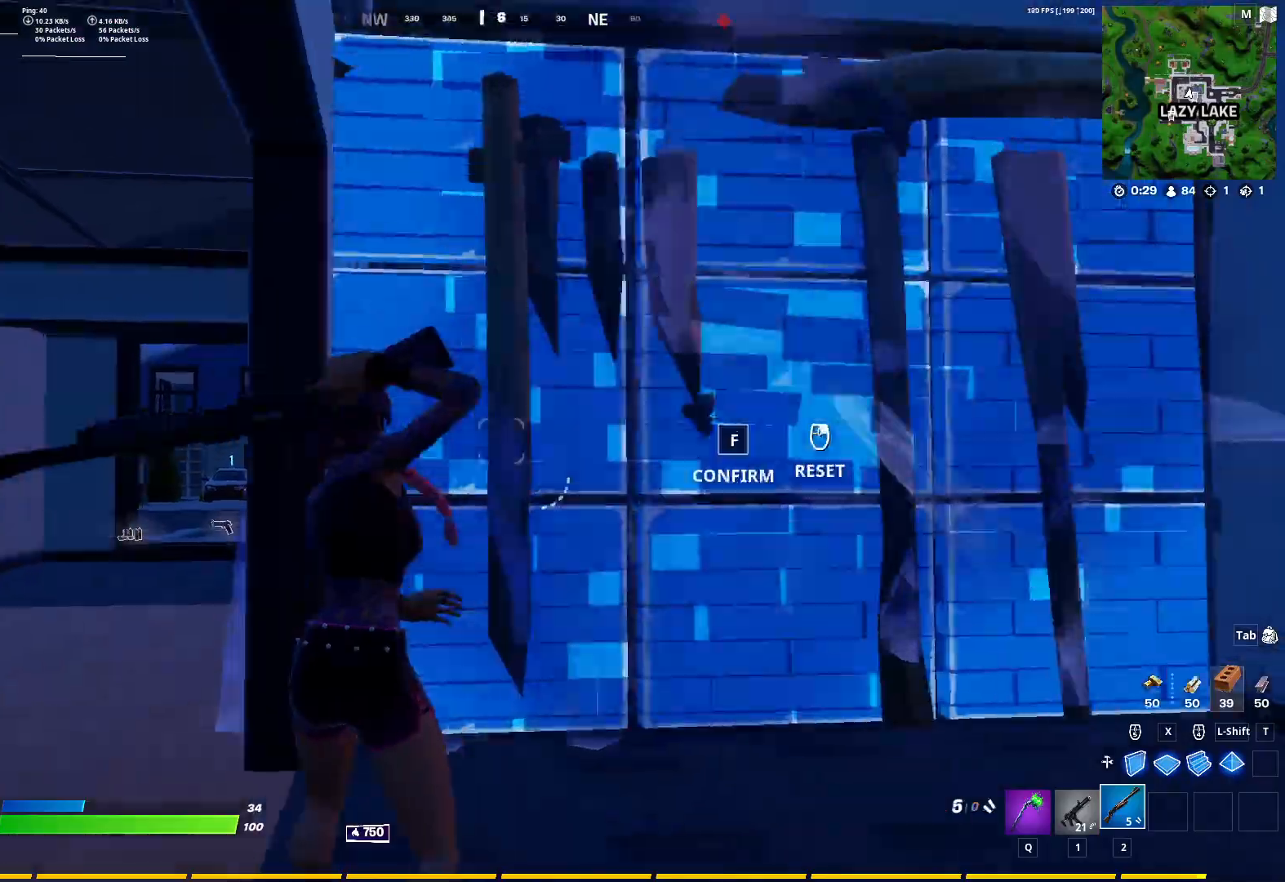
{"keys": ["a"], "mouse": [], "mouse_move": "up-right", "events": [[33, "mouse_left", "down"], [83, "a", "down"], [83, "f", "up"], [133, "mouse_left", "up"], [217, "c", "down"], [317, "2", "down"], [317, "c", "up"], [317, "mouse_left", "down"], [417, "2", "up"], [417, "mouse_left", "up"]]}
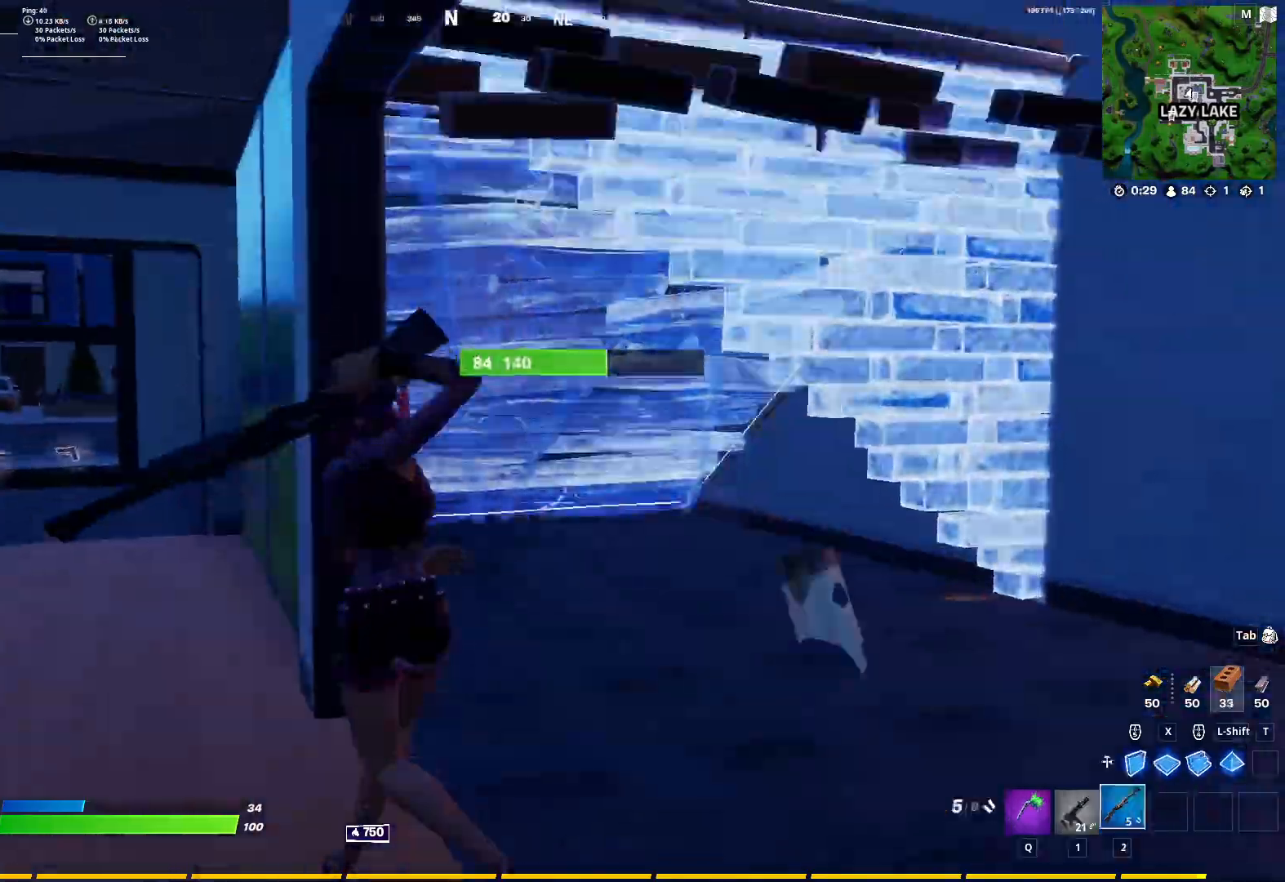
{"keys": ["d"], "mouse": [], "mouse_move": "left", "events": [[100, "a", "up"], [100, "d", "down"]]}
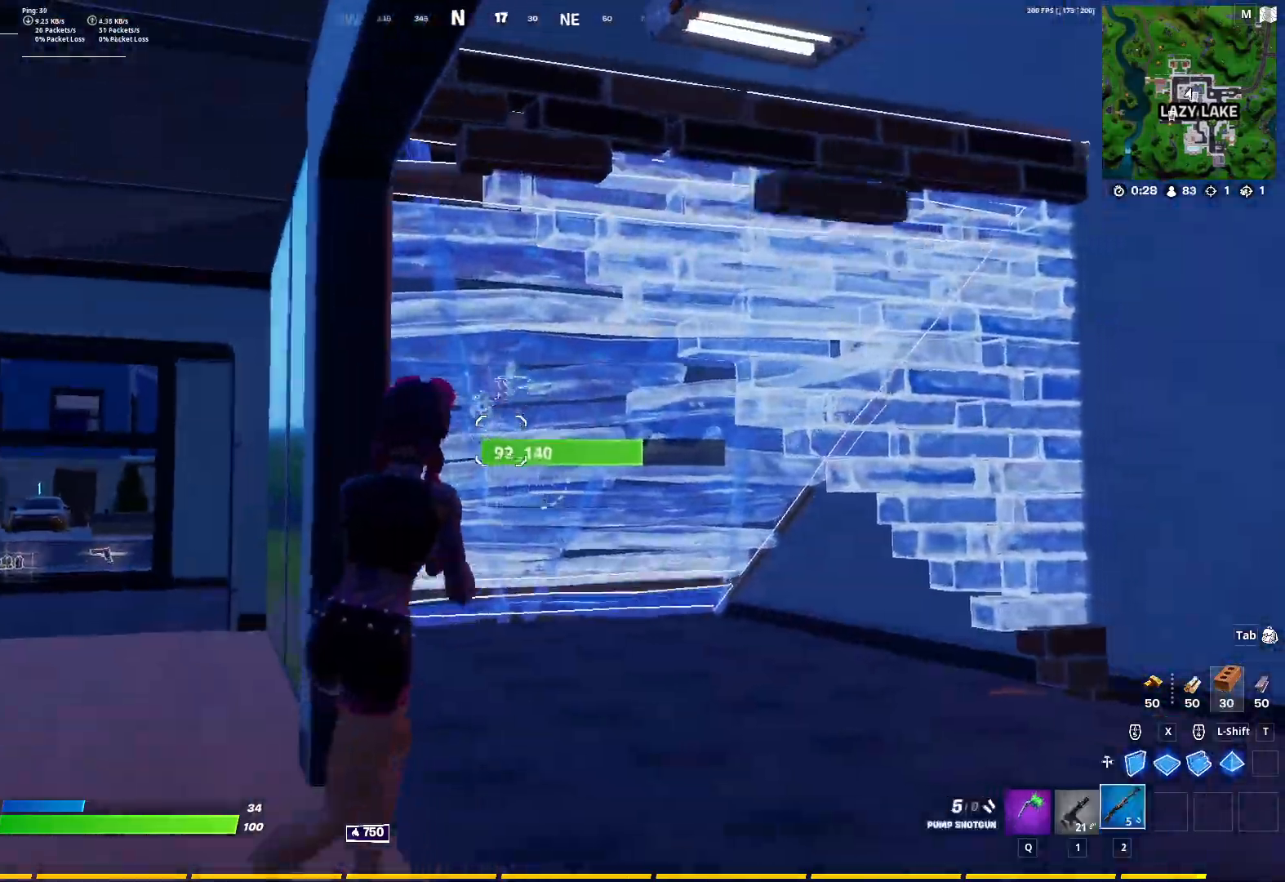
{"keys": ["d", "w"], "mouse": ["left"], "mouse_move": "down", "events": [[167, "space", "down"], [250, "w", "down"], [350, "mouse_left", "down"], [350, "space", "up"]]}
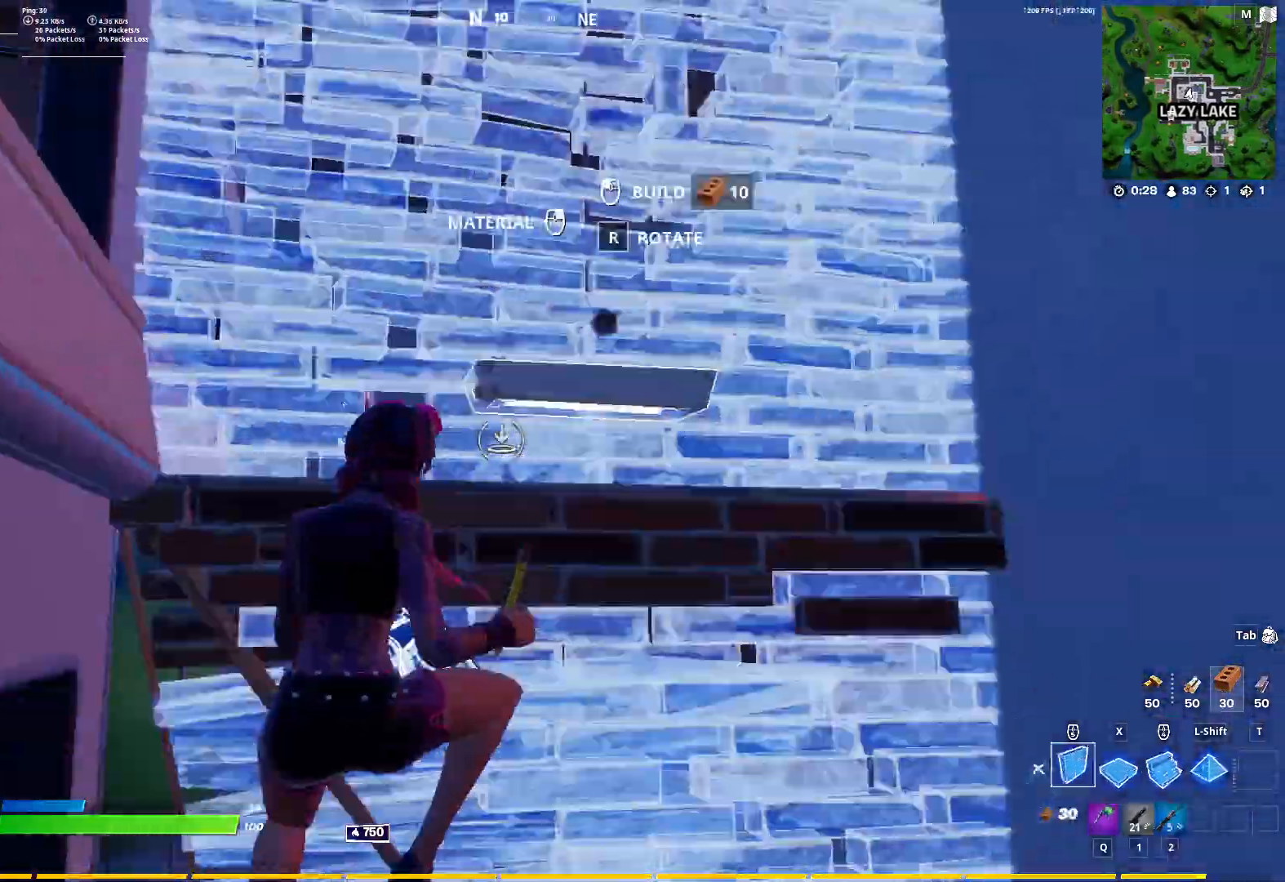
{"keys": ["d", "w"], "mouse": [], "events": [[167, "d", "up"], [217, "2", "down"], [217, "mouse_left", "up"], [267, "2", "up"], [367, "f", "down"], [417, "f", "up"], [417, "mouse_left", "down"], [500, "d", "down"], [500, "mouse_left", "up"]]}
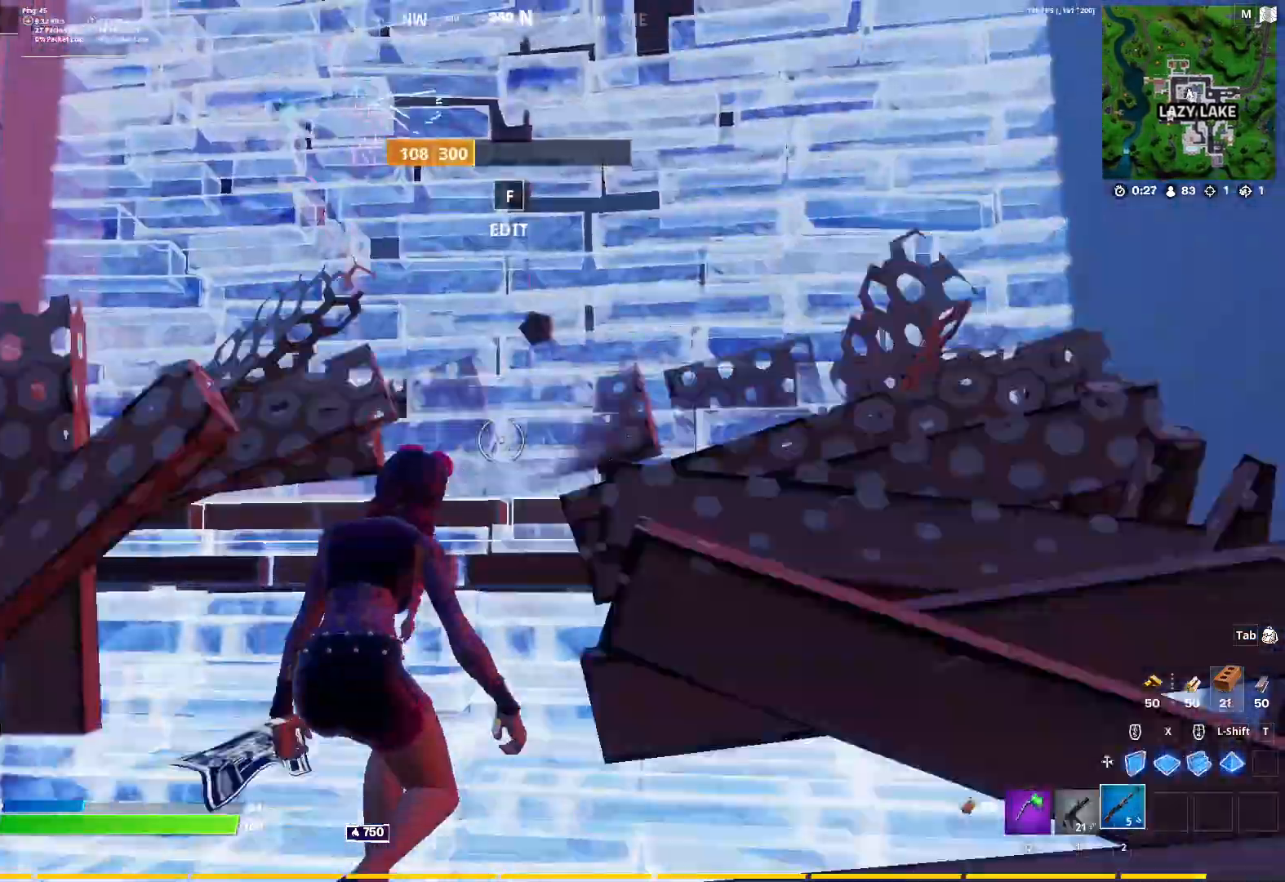
{"keys": ["d", "s"], "mouse": [], "mouse_move": "still", "events": [[150, "ctrl", "down"], [150, "w", "up"], [283, "ctrl", "up"], [283, "s", "down"]]}
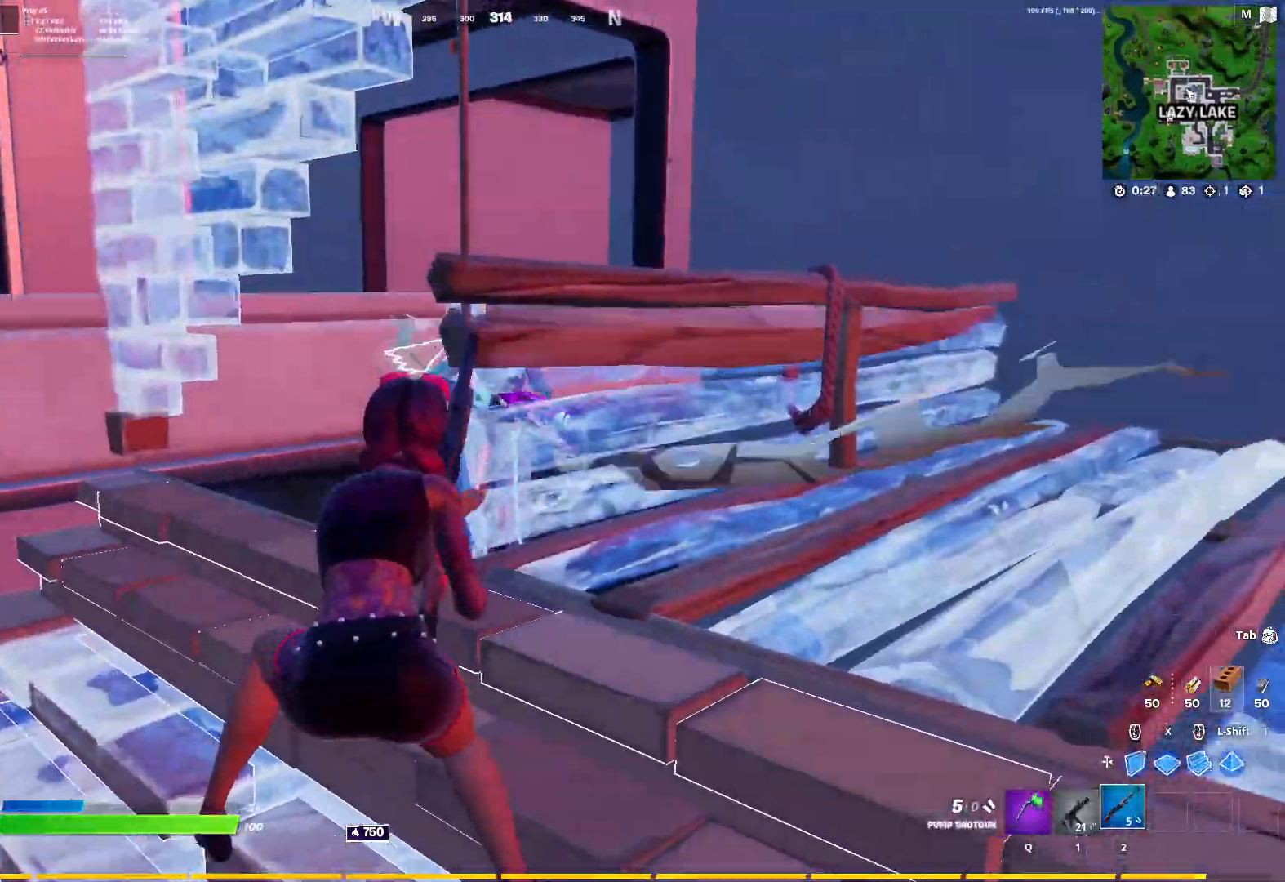
{"keys": ["a", "space", "w"], "mouse": [], "mouse_move": "down-right", "events": [[67, "a", "down"], [67, "d", "up"], [117, "s", "up"], [483, "space", "down"], [483, "w", "down"]]}